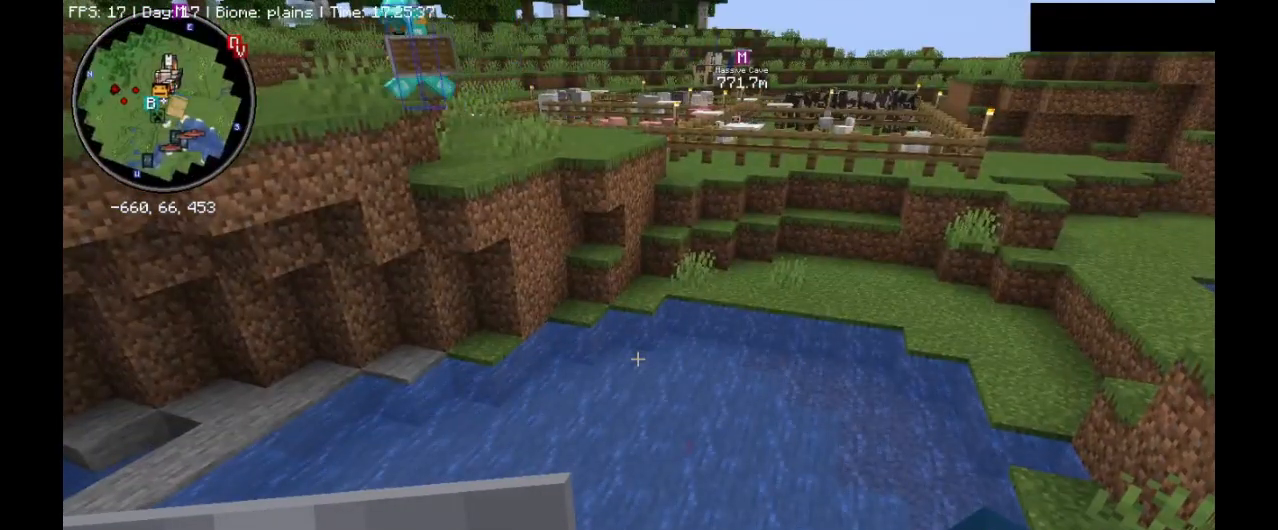
Gameplay with keyboard and mouse; each line is a JSON object with the keys and mouse buttons held at the frame after it. "events" lists presses ("down") and releases ("up") of ".", "/", "0", "1", "2", "3", "4", "5", "6", "7", "8", "9", "a", "alt_l", "alt_r", "b", "backslash", "backspace", "c", "caps_lock", "comma", "ctrl_l", "ctrl_r", "d", "e", "equals", "escape", "f", "f1", "f10", "f11", "f12", "f2", "f3", "f4", "f5", "f6", "f7", "f8", "f9", "g", "h", "i", "j", "k", "l", "lbracket", "m", "minus", "n", "o", "p", "q", "quote", "r", "rbracket", "return", "s", "semicolon", "shift_l", "shift_r", "space", "super_l", "super_r", "t", "tab", "tilde", "u", "v", "w", "x", "y", "z", "mouse_left", "mouse_right", "mouse_mb4" and "mouse_mb5" between this image and that frame as [ms after this image, input, new state], when the widget could be followed in between. "mouse_left", "mouse_right", "mouse_mb4", "mouse_mb5" = the "left", "right", "mb4", "mb5" buttons of the "mouse" list. No other keys are recorded. Fast repeated clicks can show as one long hold. Mouse movement is not recorded. Not read: mouse_wheel.
{"keys": [], "mouse": [], "events": []}
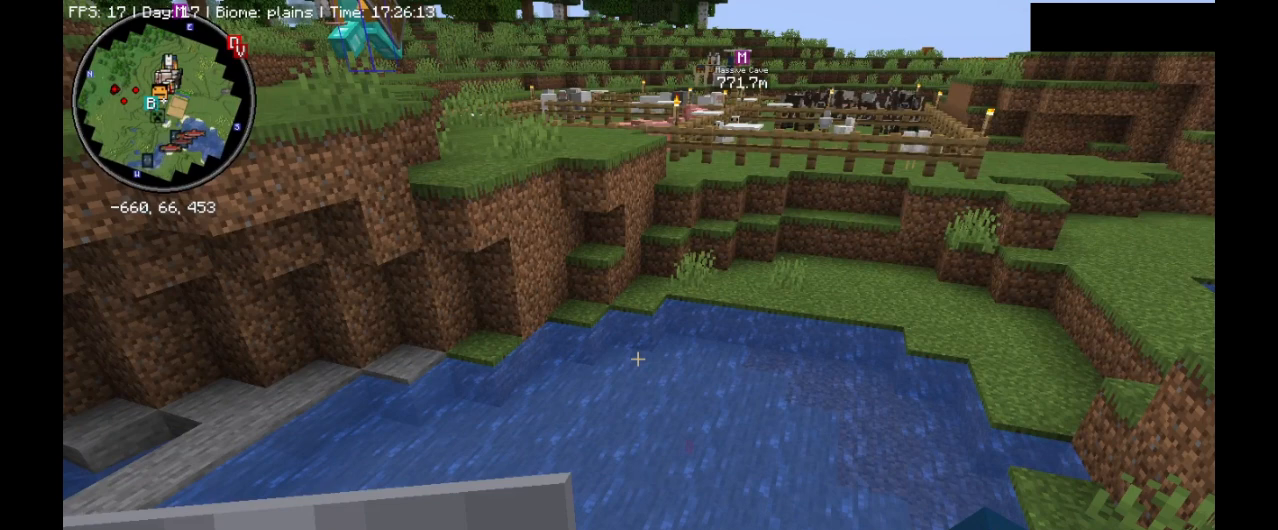
{"keys": [], "mouse": [], "events": []}
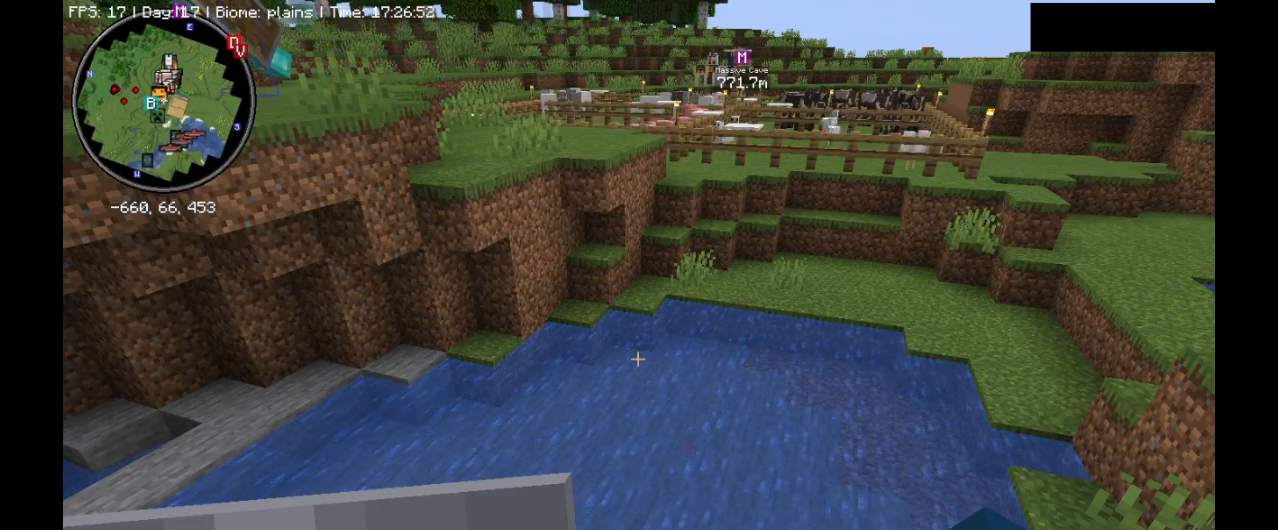
{"keys": [], "mouse": [], "events": []}
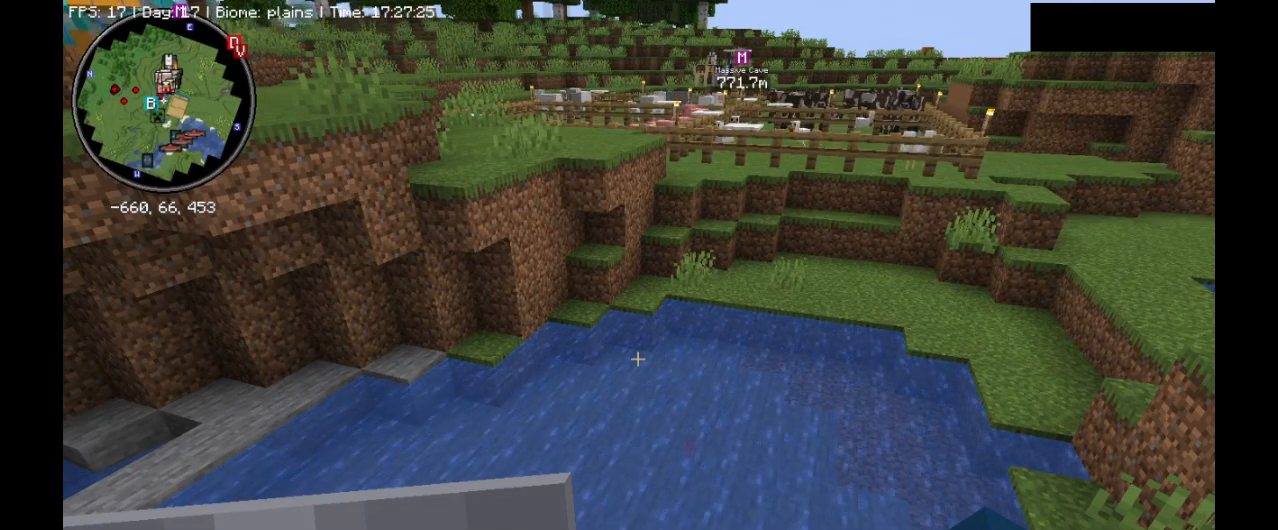
{"keys": [], "mouse": [], "events": []}
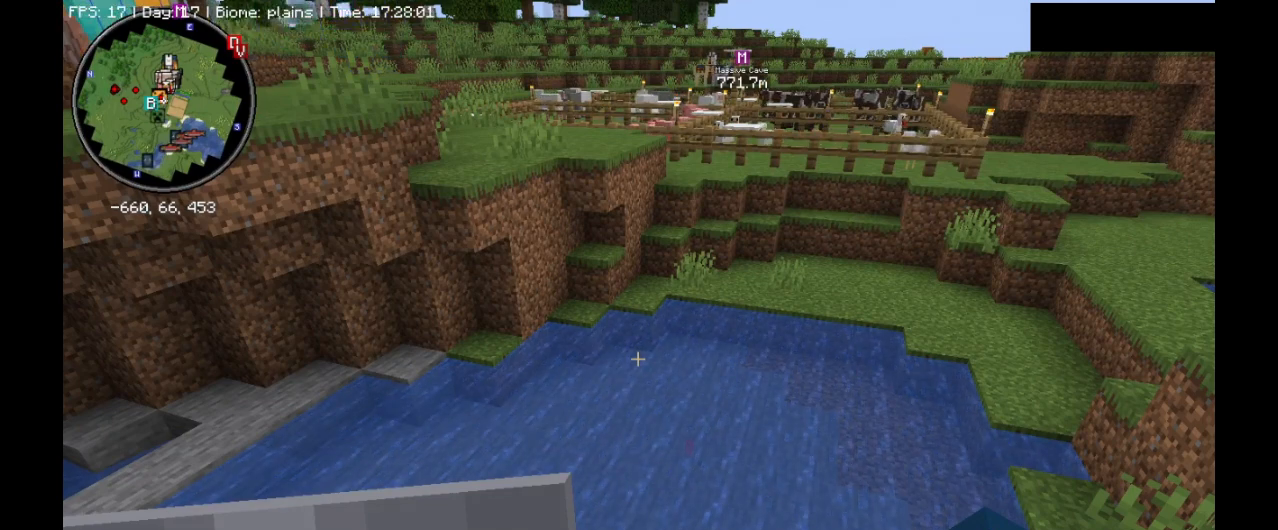
{"keys": [], "mouse": [], "events": []}
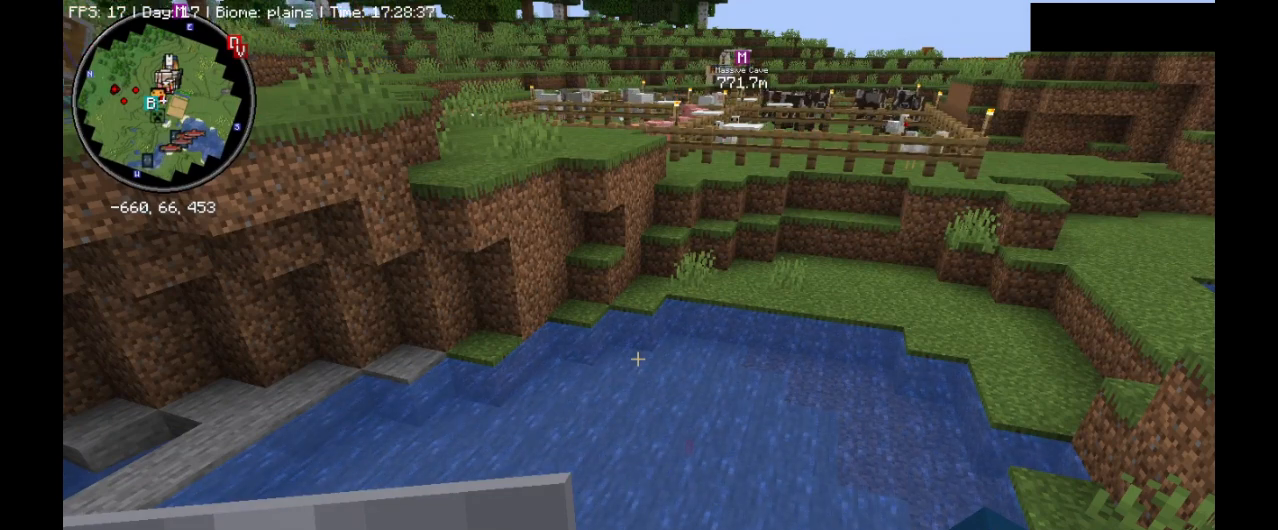
{"keys": [], "mouse": [], "events": []}
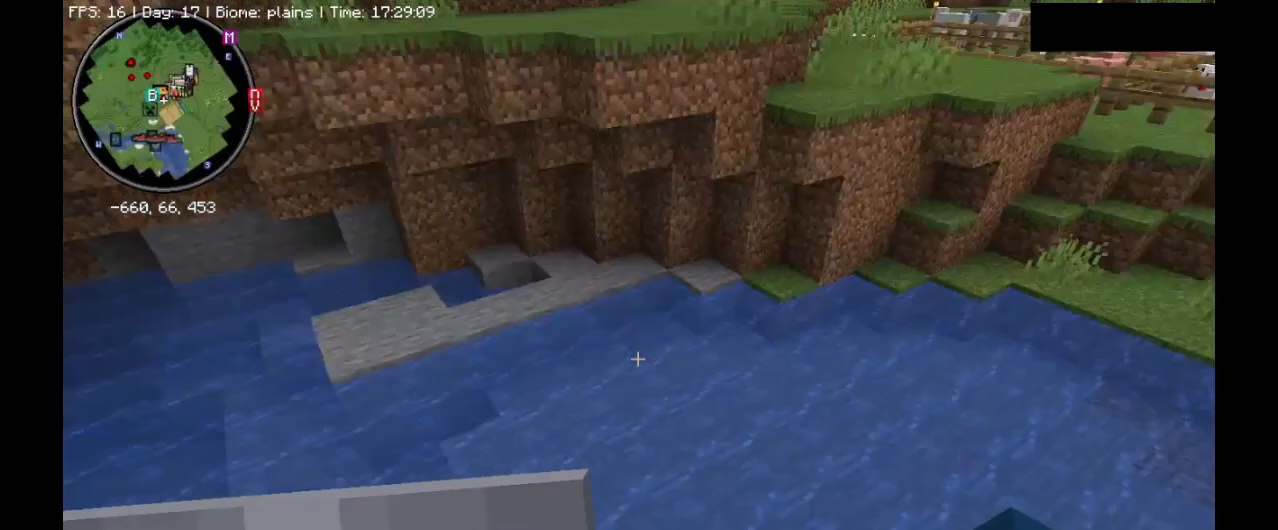
{"keys": [], "mouse": [], "events": []}
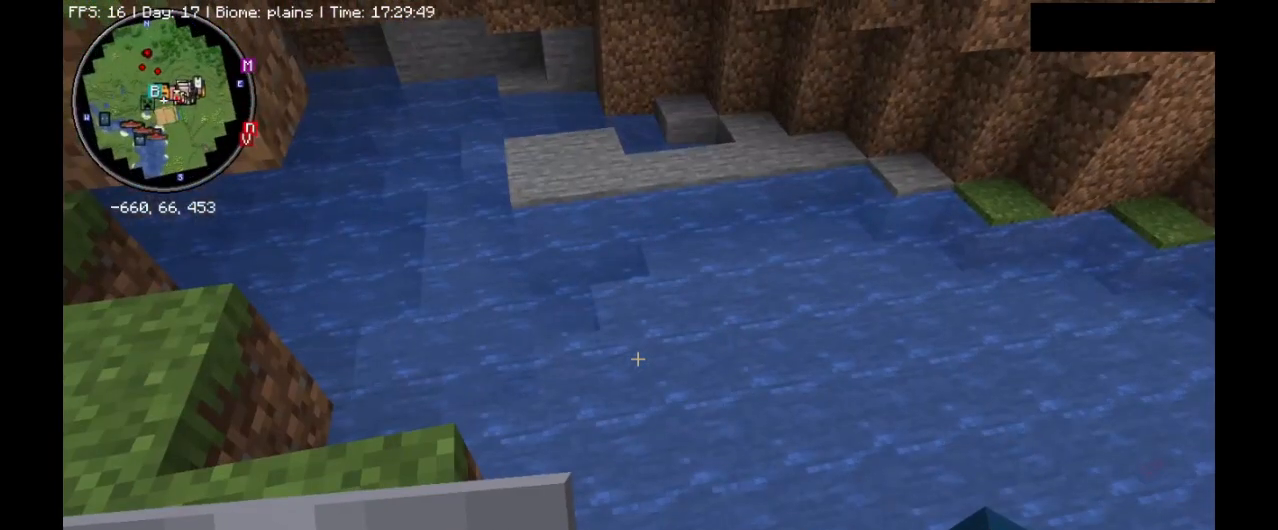
{"keys": [], "mouse": [], "events": []}
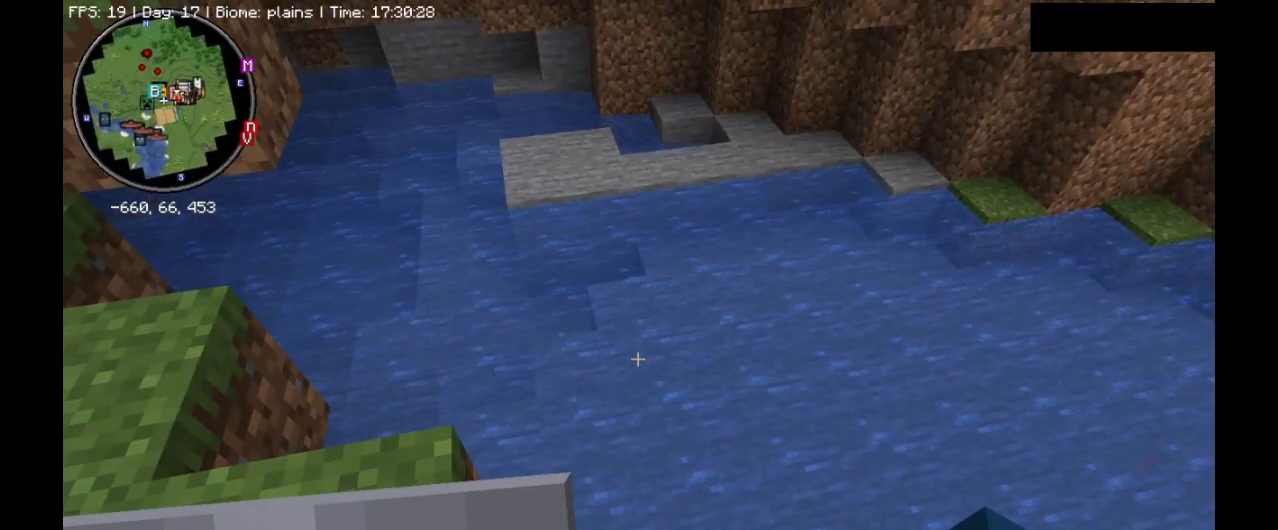
{"keys": [], "mouse": [], "events": []}
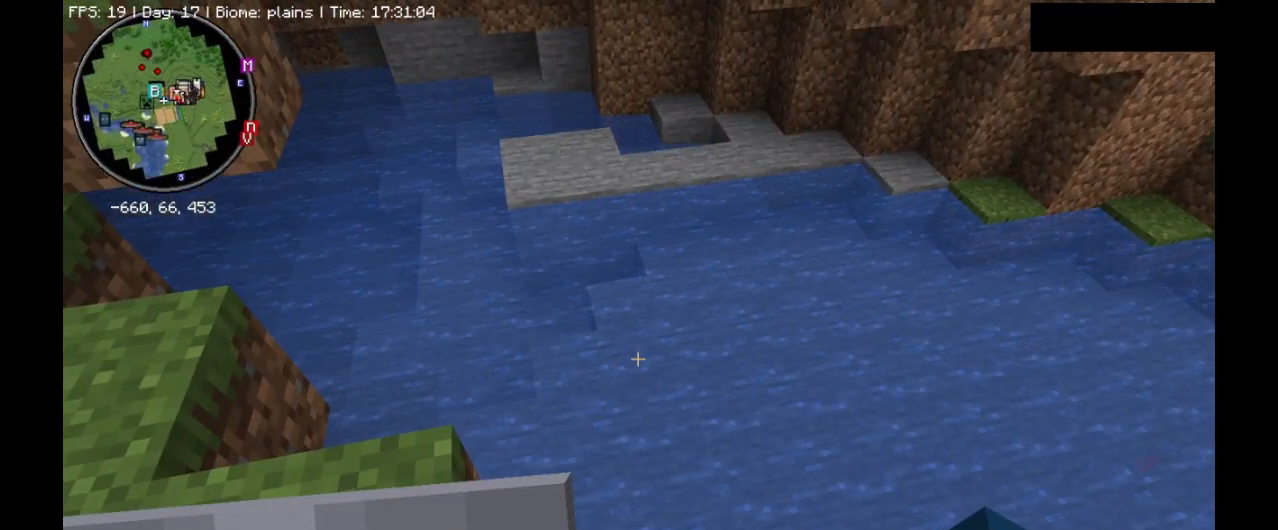
{"keys": [], "mouse": [], "events": []}
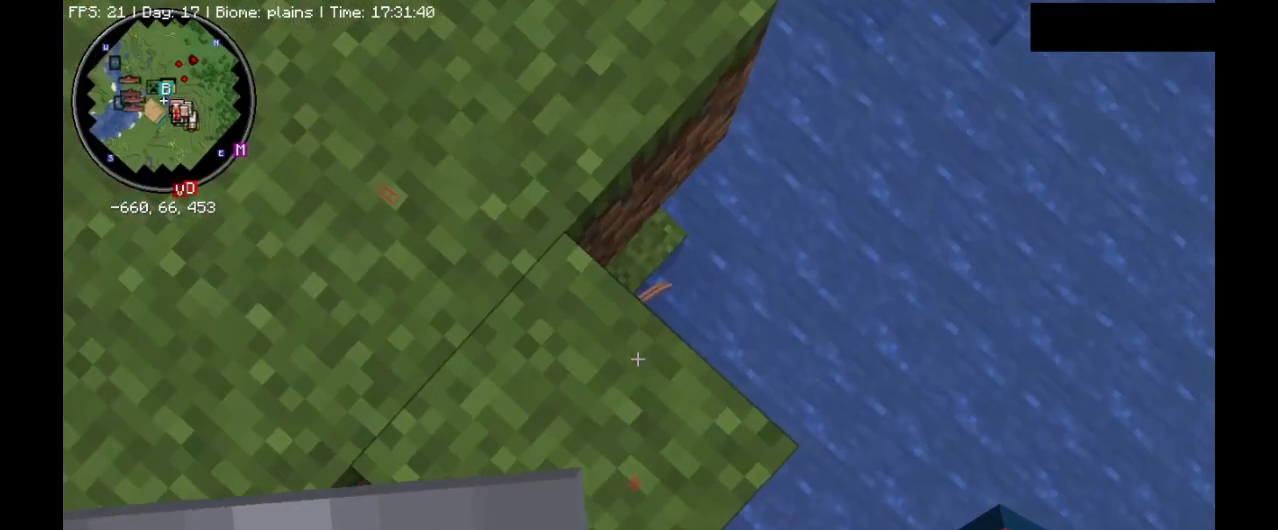
{"keys": ["d", "shift_l"], "mouse": [], "events": [[233, "shift_l", "down"], [467, "d", "down"]]}
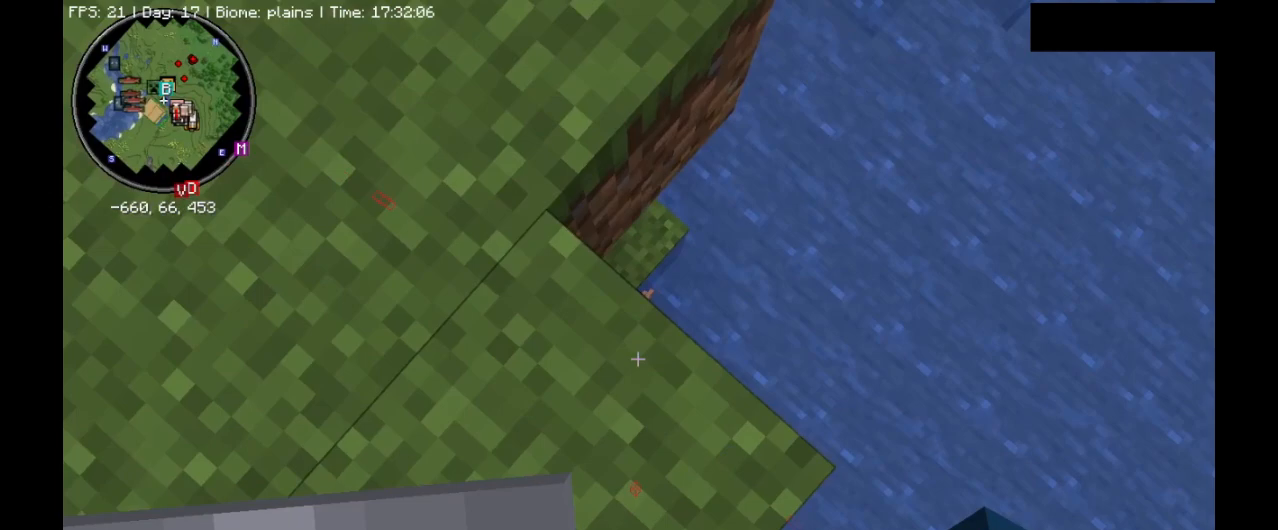
{"keys": ["shift_l"], "mouse": [], "events": [[400, "d", "up"]]}
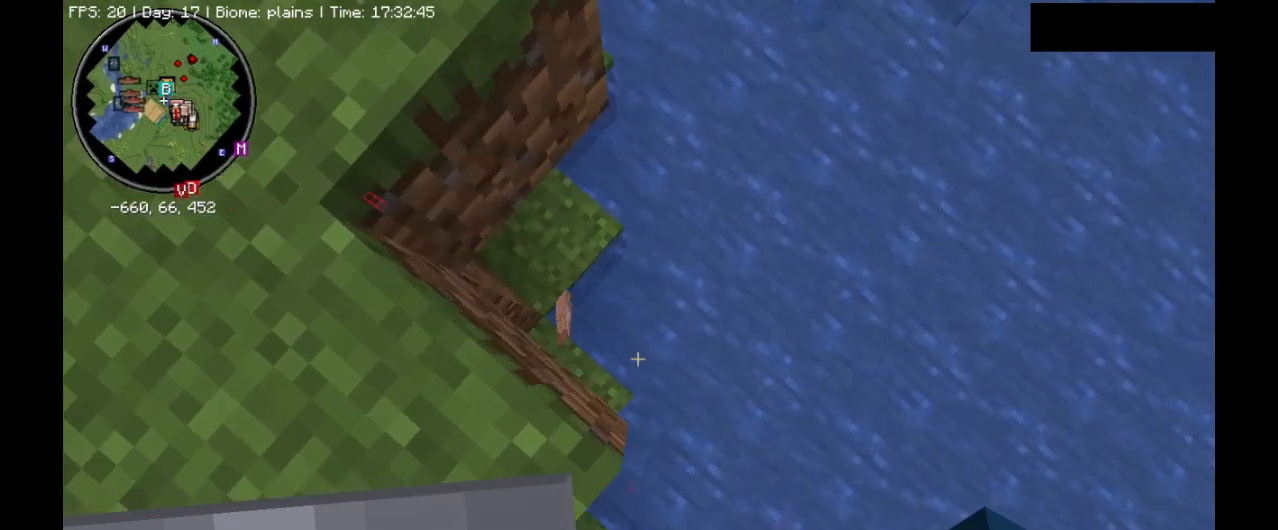
{"keys": ["a", "shift_l"], "mouse": [], "events": [[267, "a", "down"]]}
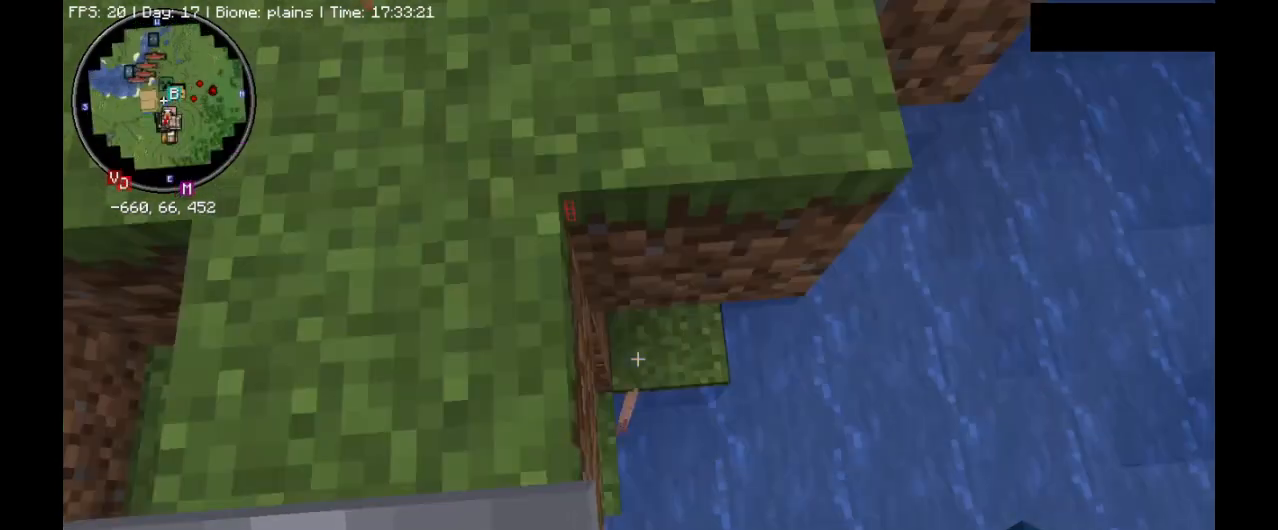
{"keys": ["shift_l"], "mouse": [], "events": [[167, "a", "up"]]}
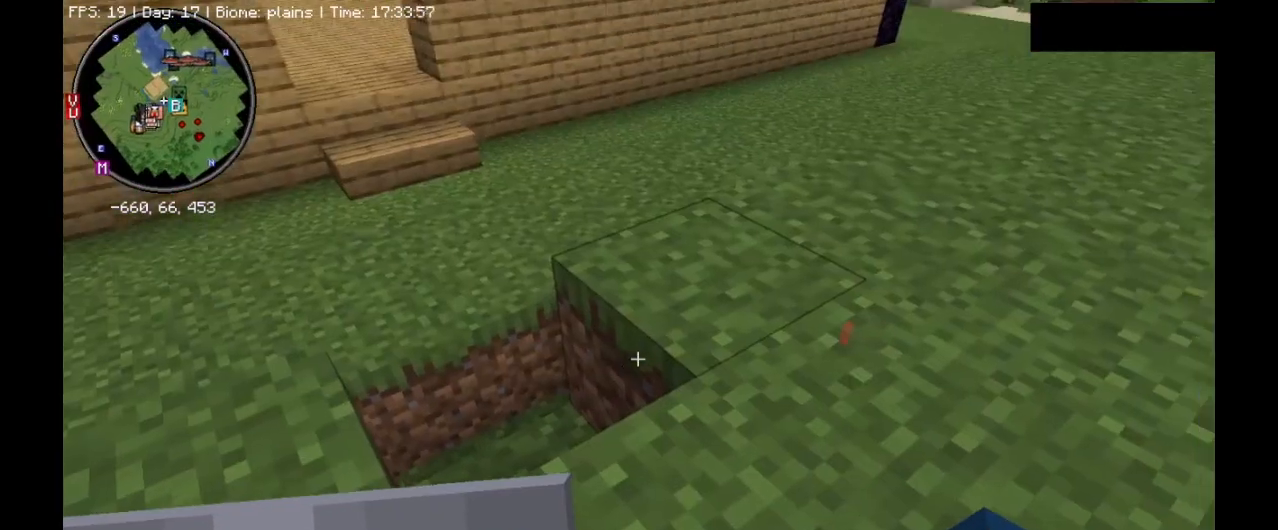
{"keys": ["ctrl_l", "w"], "mouse": [], "events": [[100, "shift_l", "up"], [500, "ctrl_l", "down"], [500, "w", "down"]]}
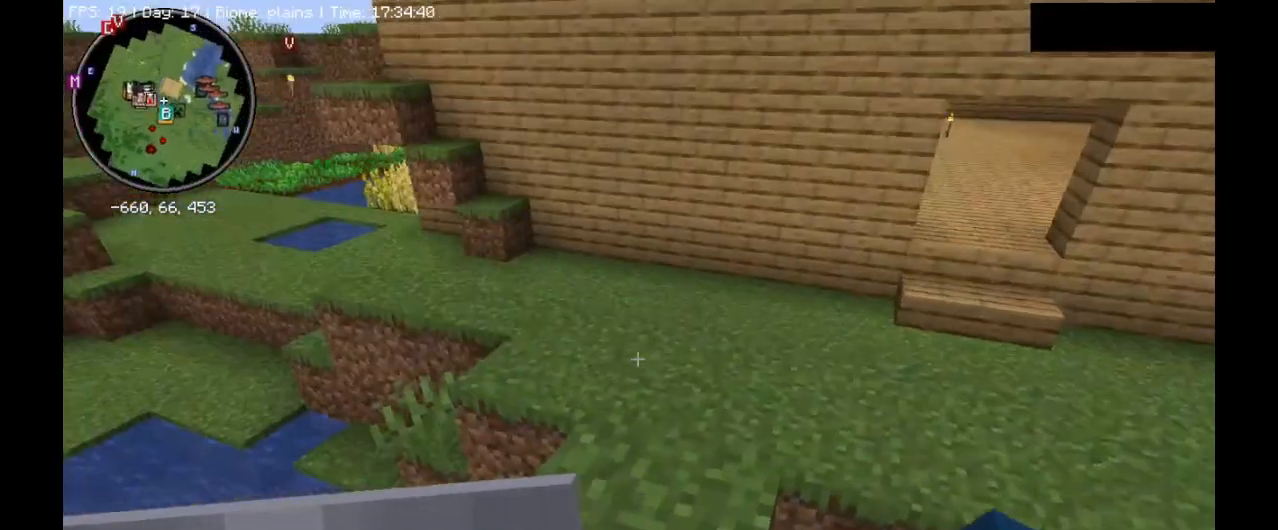
{"keys": ["ctrl_l", "d", "w"], "mouse": [], "events": [[67, "space", "down"], [267, "space", "up"], [500, "d", "down"]]}
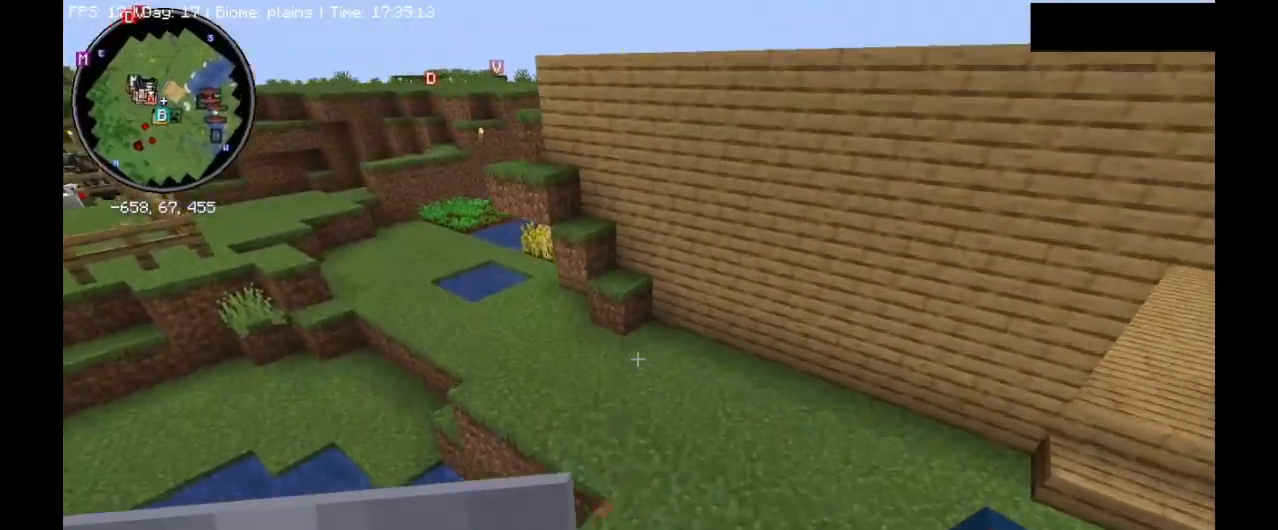
{"keys": ["ctrl_l", "d", "w"], "mouse": [], "events": [[267, "space", "down"], [500, "space", "up"]]}
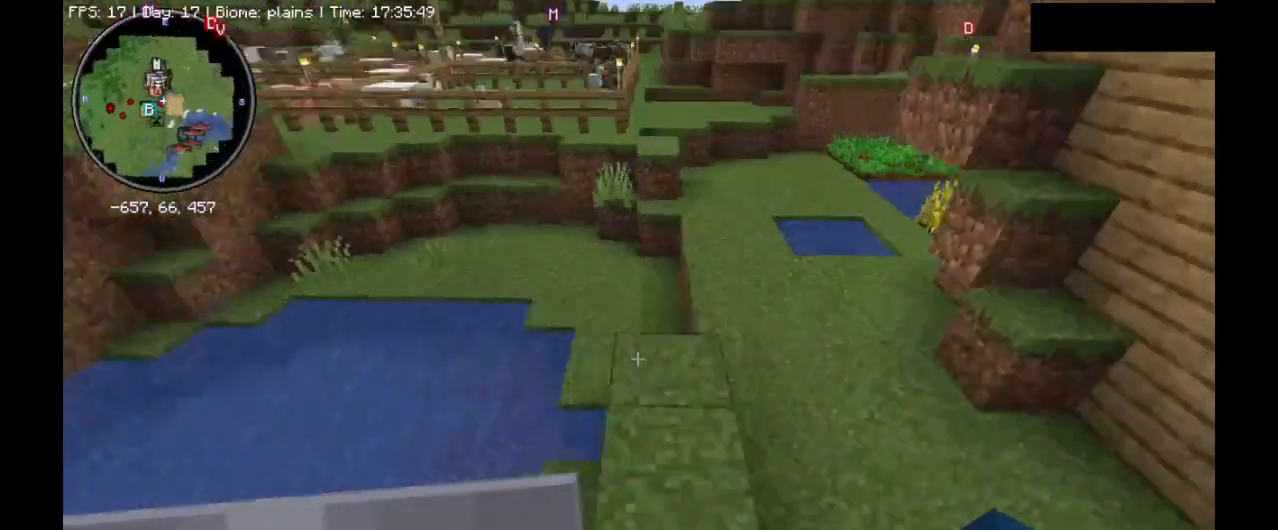
{"keys": [], "mouse": [], "events": [[33, "d", "up"], [367, "ctrl_l", "up"], [367, "w", "up"]]}
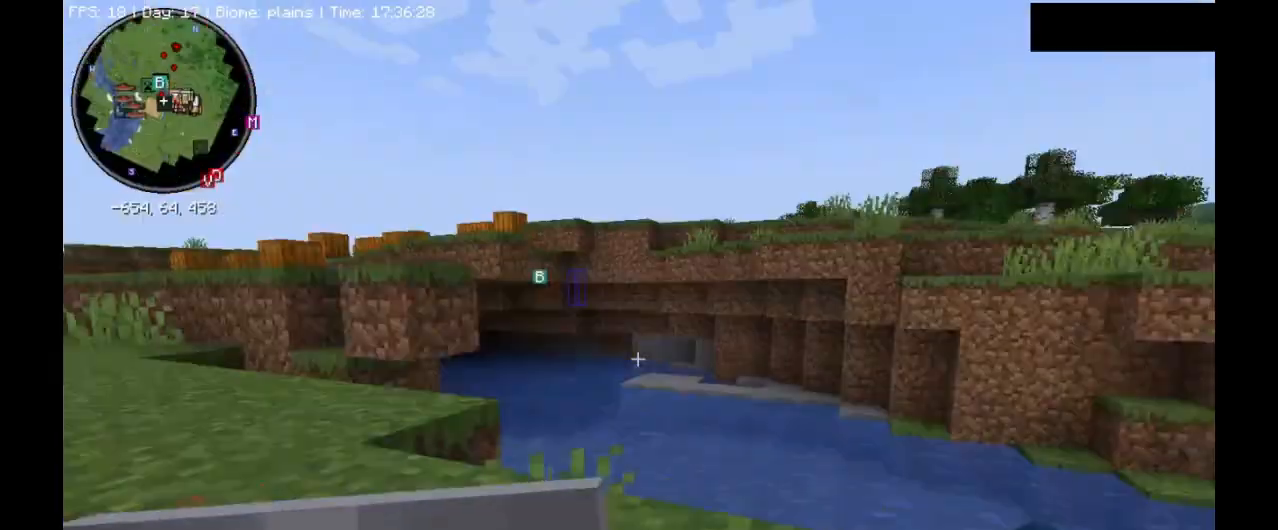
{"keys": [], "mouse": [], "events": [[333, "w", "down"], [400, "w", "up"]]}
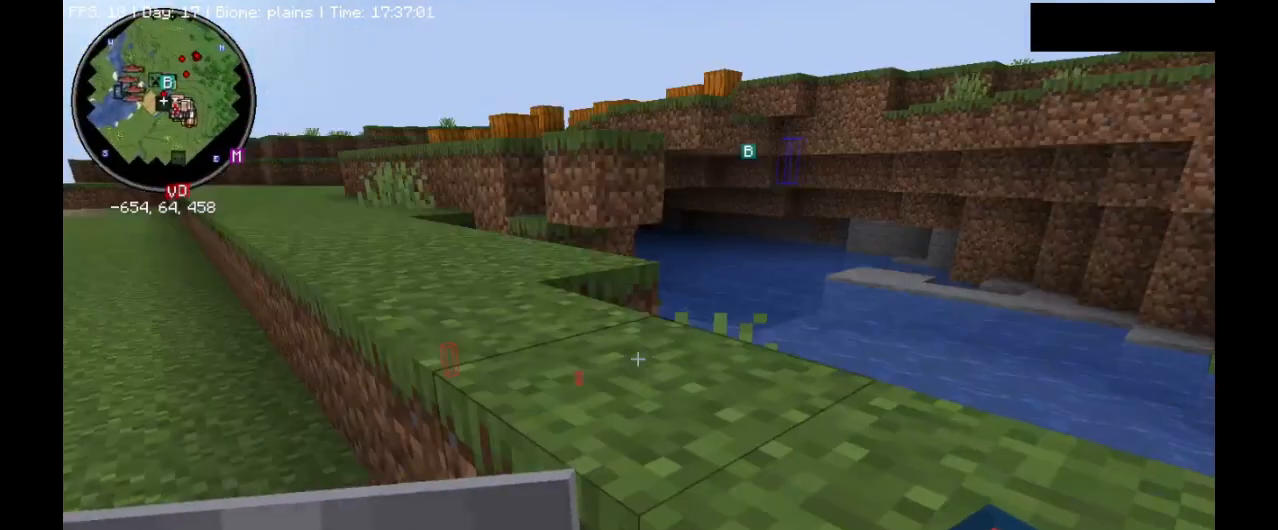
{"keys": ["d"], "mouse": [], "events": [[67, "w", "down"], [133, "ctrl_l", "down"], [133, "space", "down"], [200, "d", "down"], [400, "space", "up"], [433, "ctrl_l", "up"], [500, "w", "up"]]}
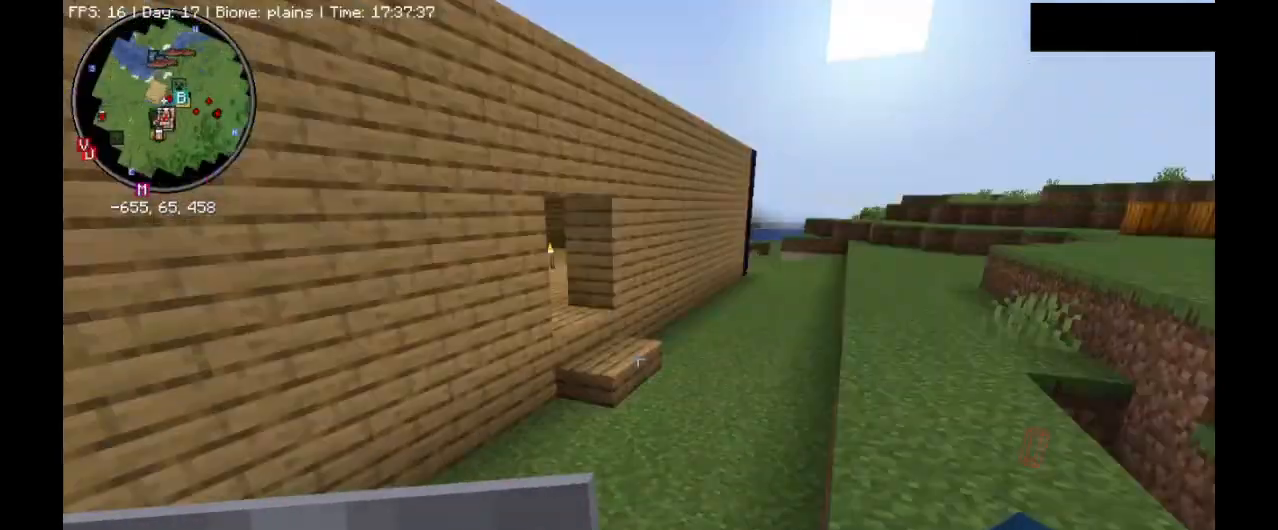
{"keys": [], "mouse": [], "events": [[100, "d", "up"]]}
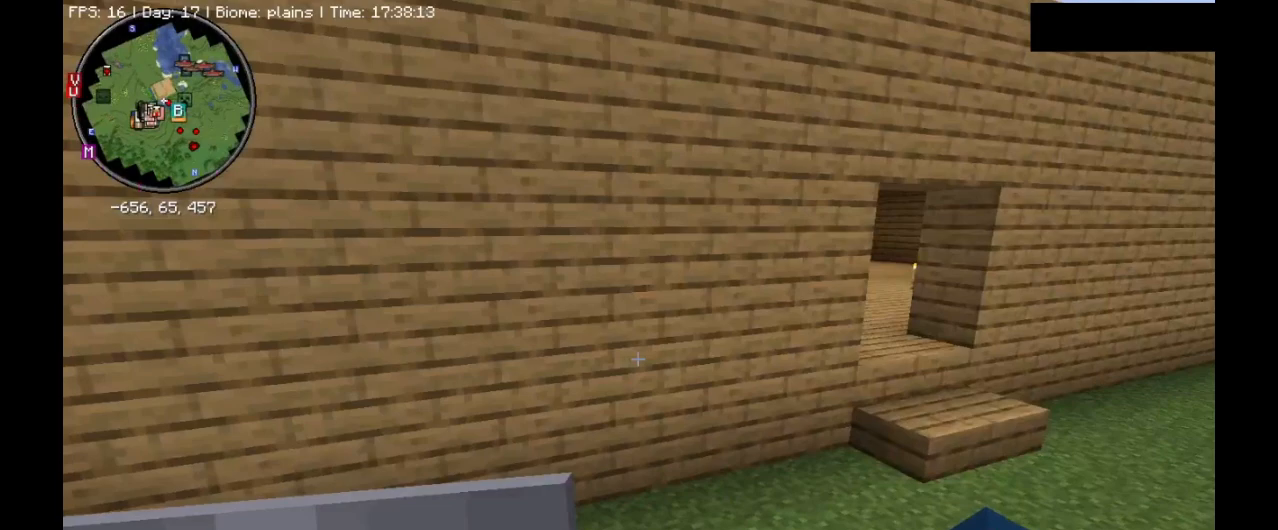
{"keys": ["ctrl_l", "w"], "mouse": [], "events": [[433, "ctrl_l", "down"], [433, "w", "down"]]}
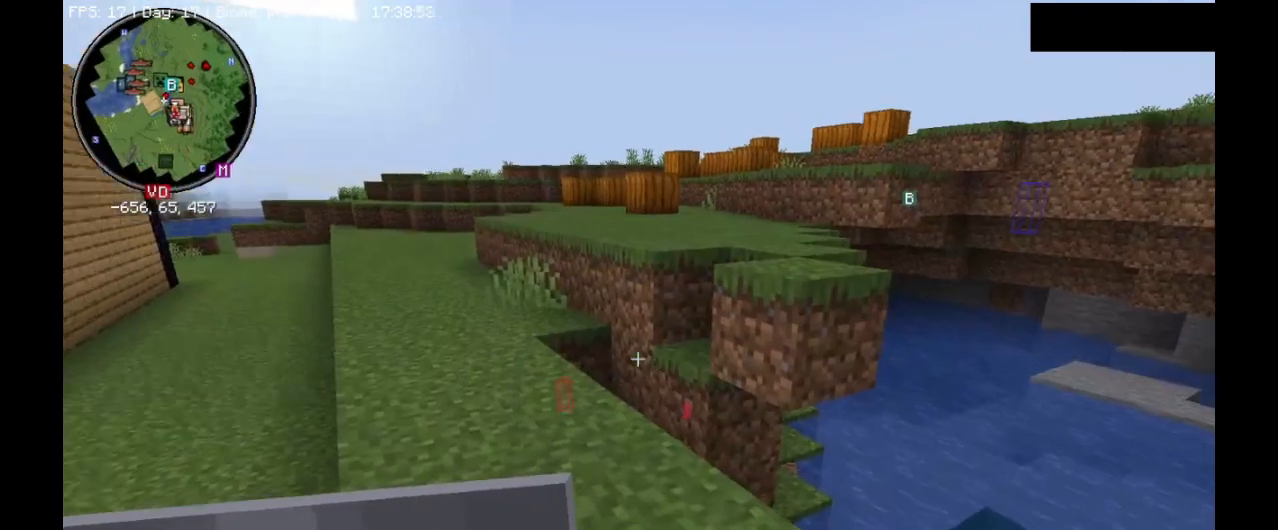
{"keys": ["ctrl_l", "w"], "mouse": [], "events": [[233, "a", "down"], [433, "a", "up"]]}
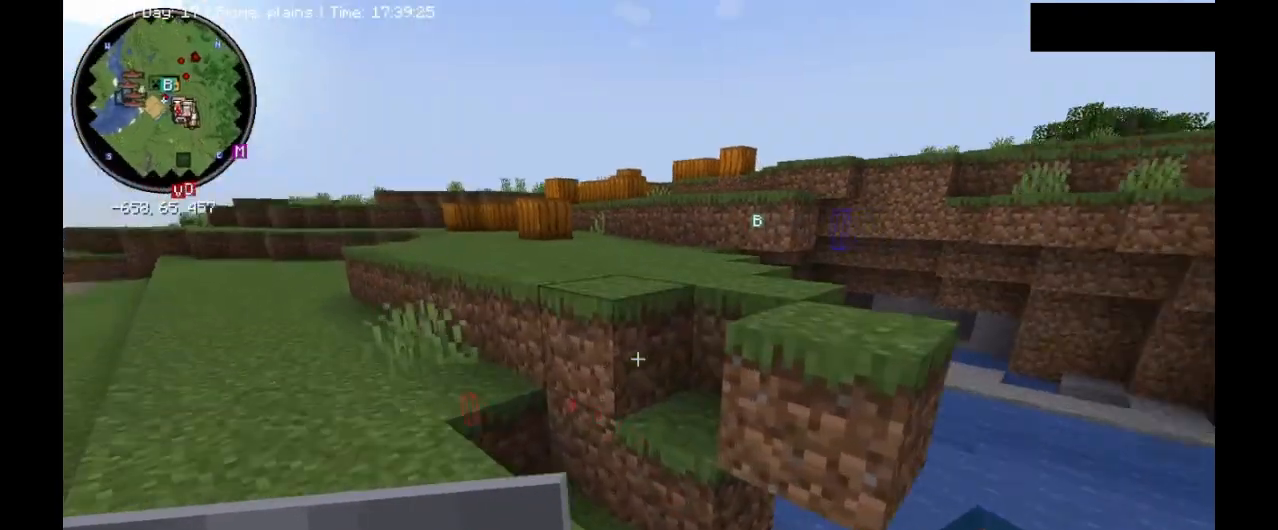
{"keys": [], "mouse": [], "events": [[100, "space", "down"], [200, "d", "down"], [333, "ctrl_l", "up"], [333, "space", "up"], [433, "d", "up"], [433, "w", "up"]]}
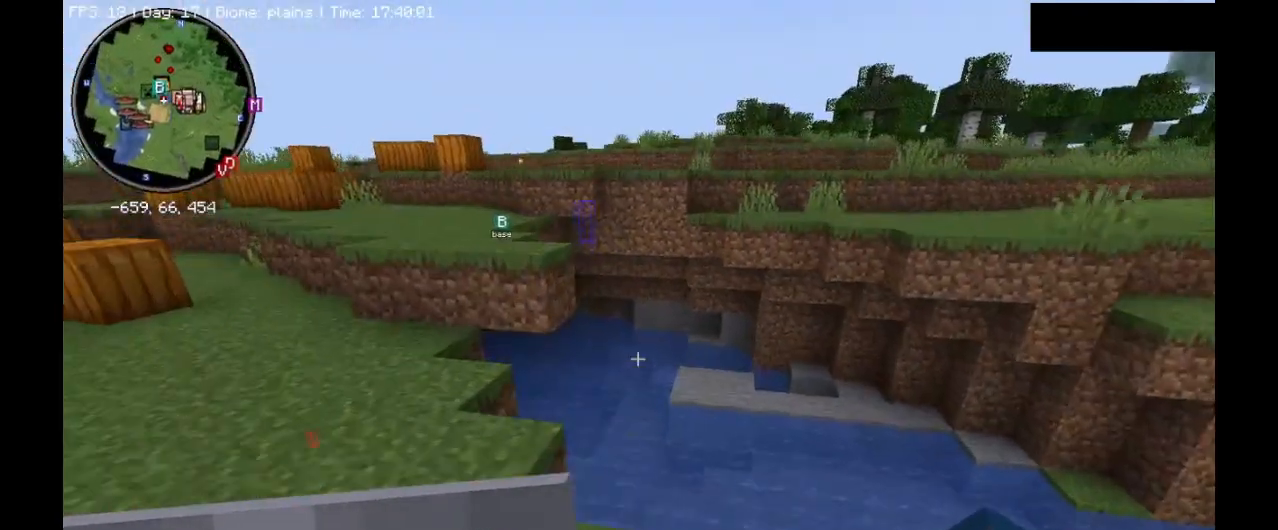
{"keys": [], "mouse": [], "events": [[133, "shift_l", "down"], [367, "shift_l", "up"]]}
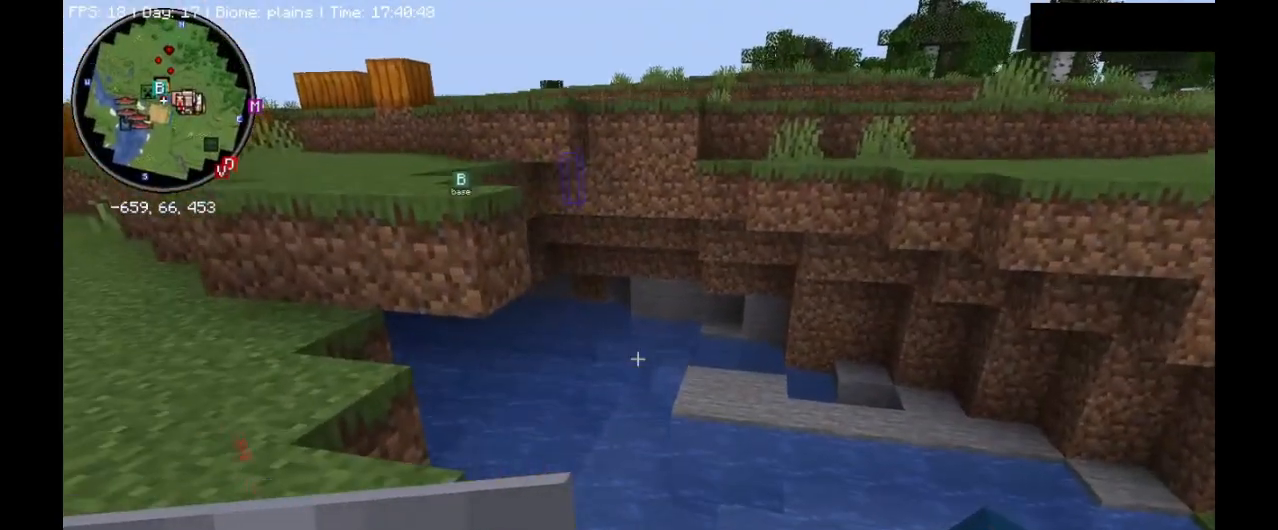
{"keys": [], "mouse": [], "events": [[167, "a", "down"], [367, "a", "up"]]}
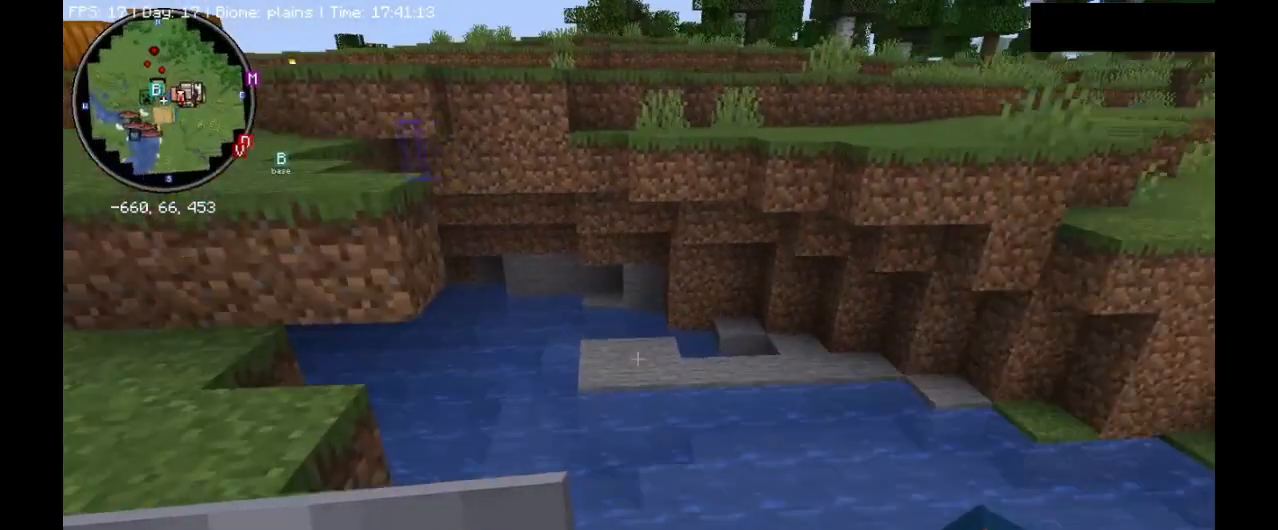
{"keys": [], "mouse": [], "events": []}